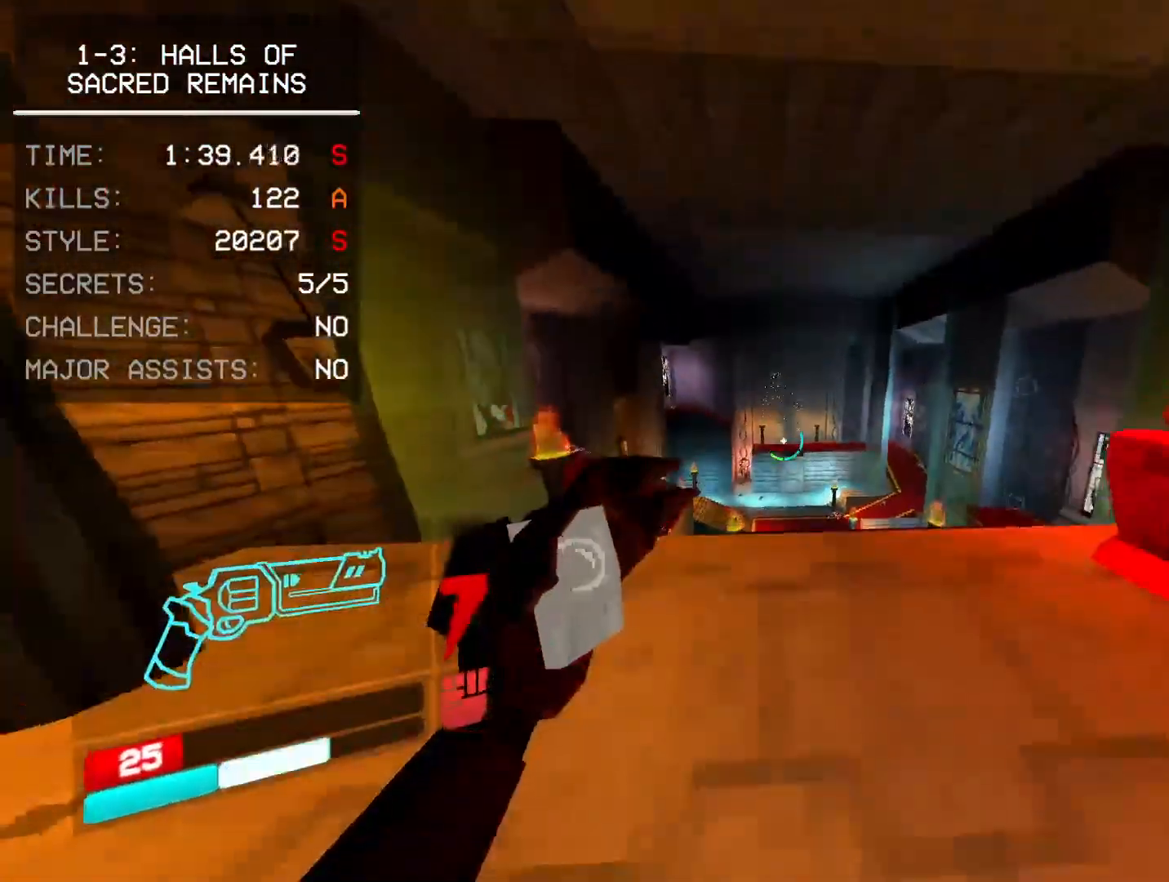
Gameplay with keyboard and mouse; each line is a JSON object with the keys and mouse buttons held at the frame after it. "events" lists presses ("down") and releases ("up") of "1", "2", "3", "4", "a", "alt", "c", "caps_lock", "ctrl", "d", "e", "f", "q", "r", "s", "shift", "space", "super", "tab", "tilde", "v", "w", "x", "z", "mouse_left", "mouse_wheel", "mouse_right", "mouse_mb4" and "mouse_mb5" between this image and that frame as [ms after this image, input, new state], when the widget could be followed in between. "mouse_left", "mouse_wheel", "mouse_right", "mouse_mb4", "mouse_mb5" = the "left", "wheel", "right", "mb4", "mb5" buttons of the "mouse" list. No other keys are recorded. "wheel" means that the mouse wheel is clicked or scrolled. Mouse movement is not recorded.
{"keys": [], "mouse": [], "events": [[117, "w", "up"], [217, "w", "down"], [283, "w", "up"], [317, "space", "down"], [483, "space", "up"]]}
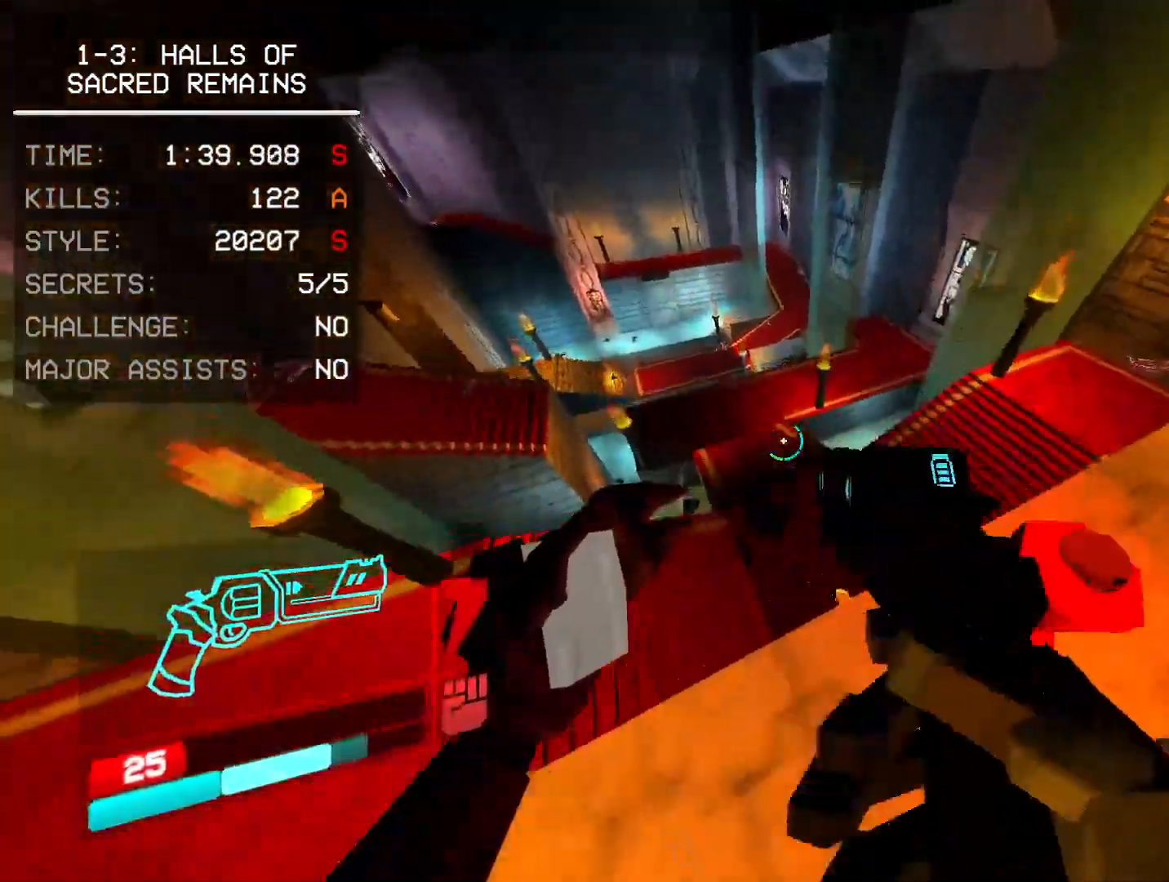
{"keys": [], "mouse": [], "events": []}
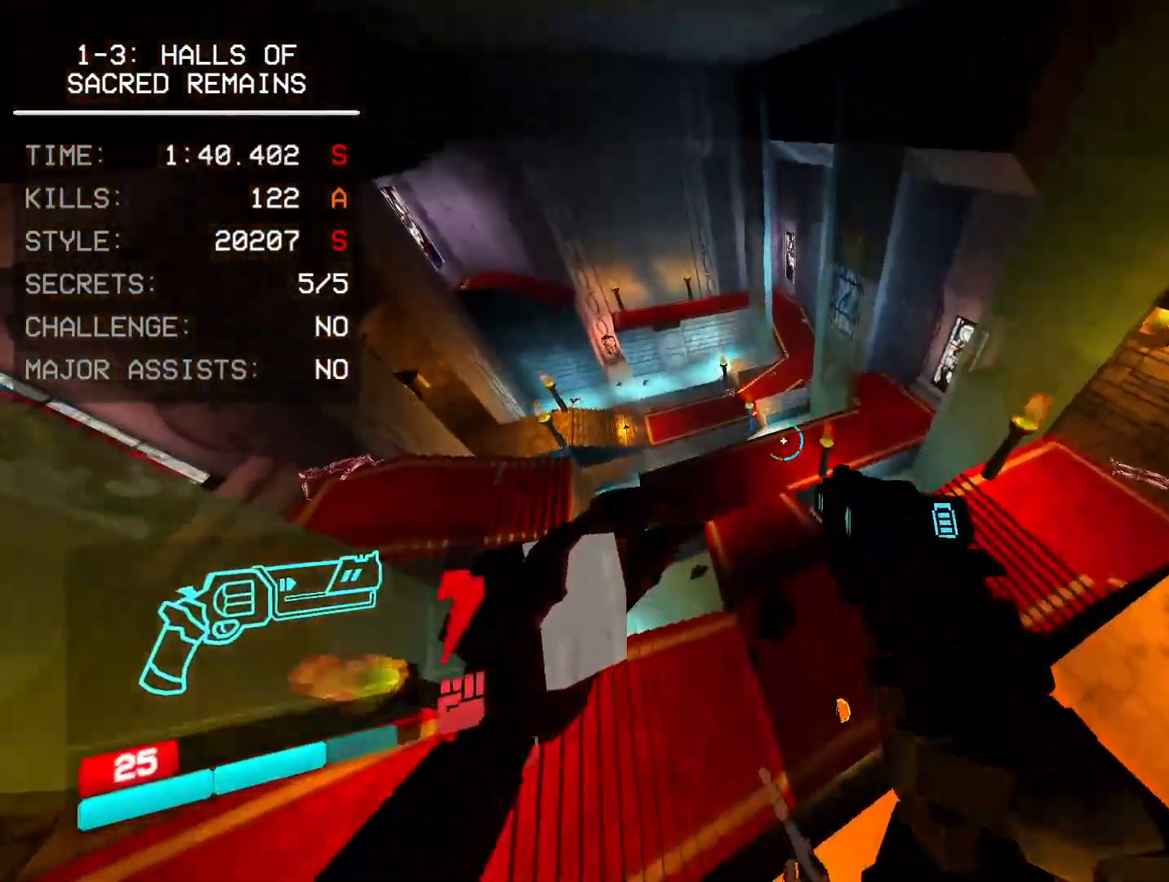
{"keys": ["d", "s"], "mouse": ["right"], "events": [[33, "s", "down"], [283, "d", "down"], [433, "mouse_right", "down"]]}
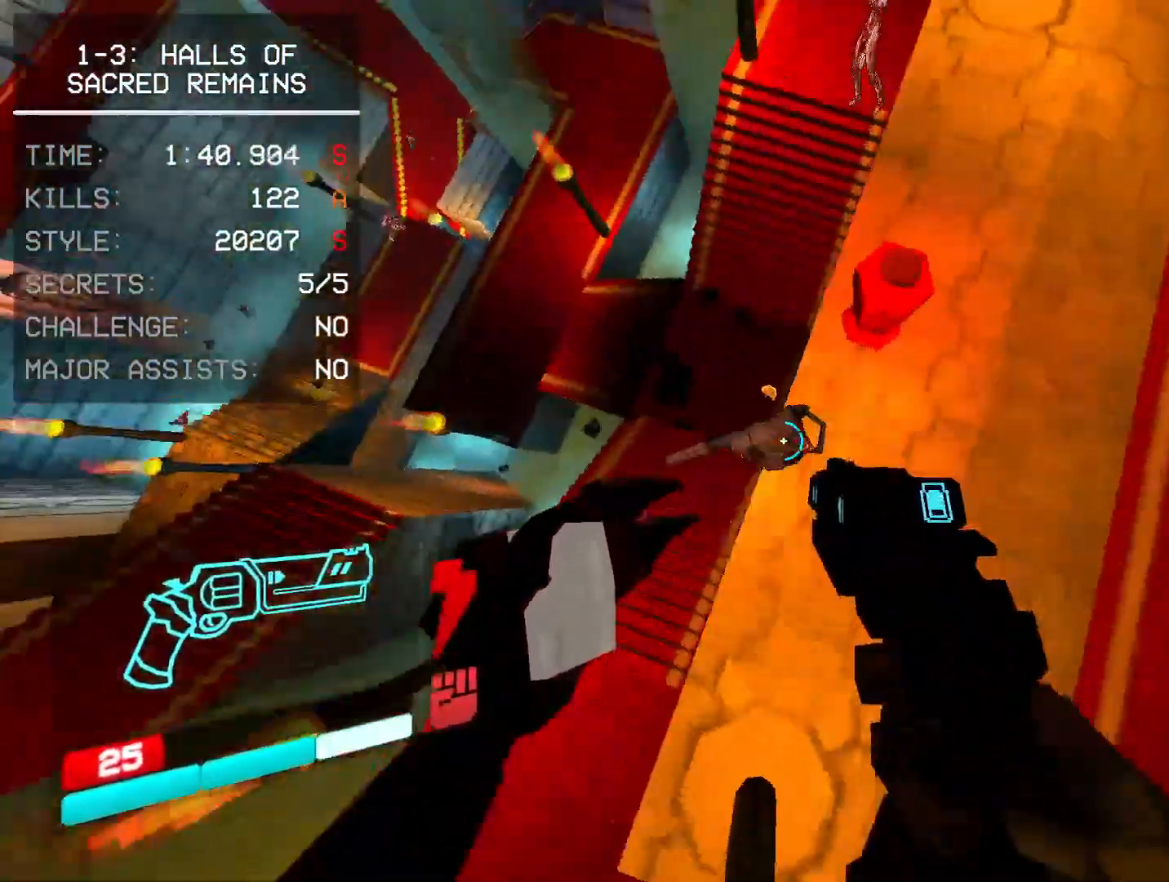
{"keys": [], "mouse": ["right"], "events": [[100, "shift", "down"], [217, "d", "up"], [283, "shift", "up"], [417, "s", "up"]]}
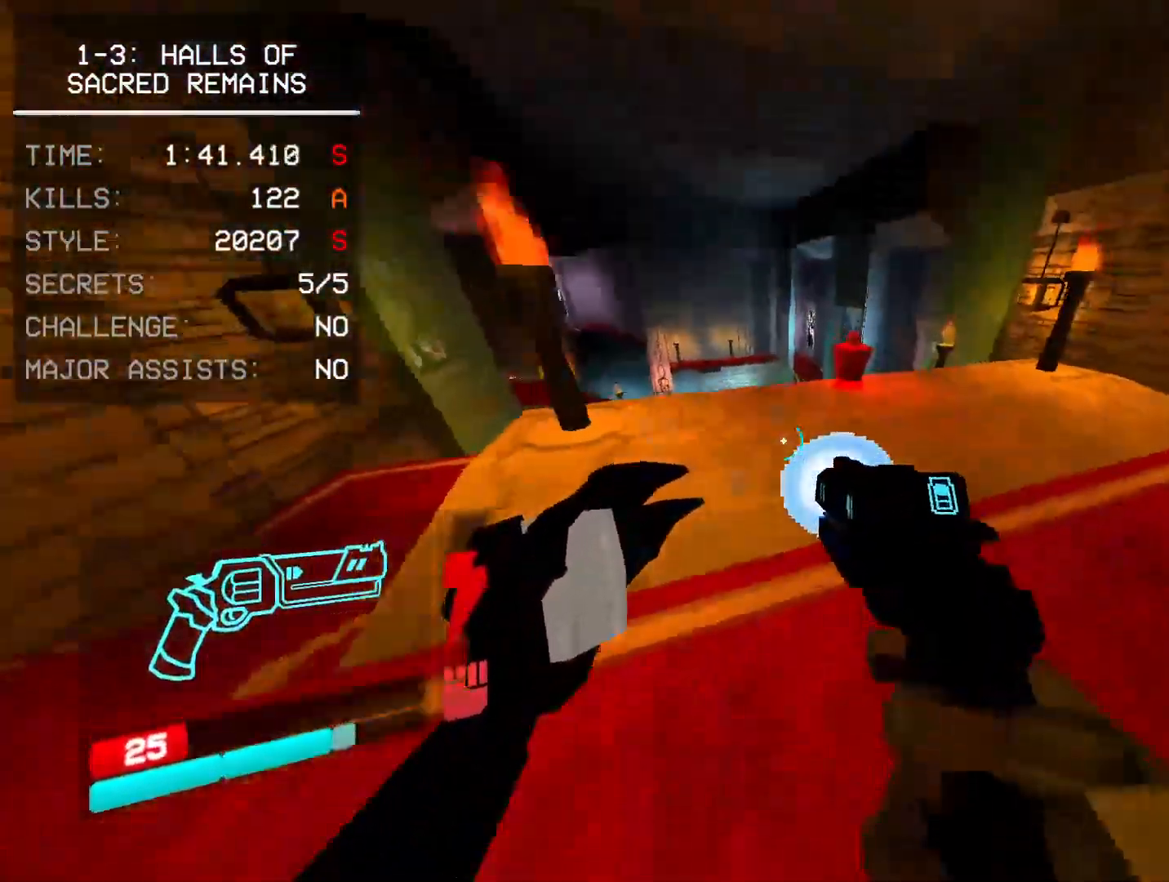
{"keys": ["a", "ctrl"], "mouse": ["right"], "events": [[17, "w", "down"], [200, "a", "down"], [333, "w", "up"], [433, "ctrl", "down"]]}
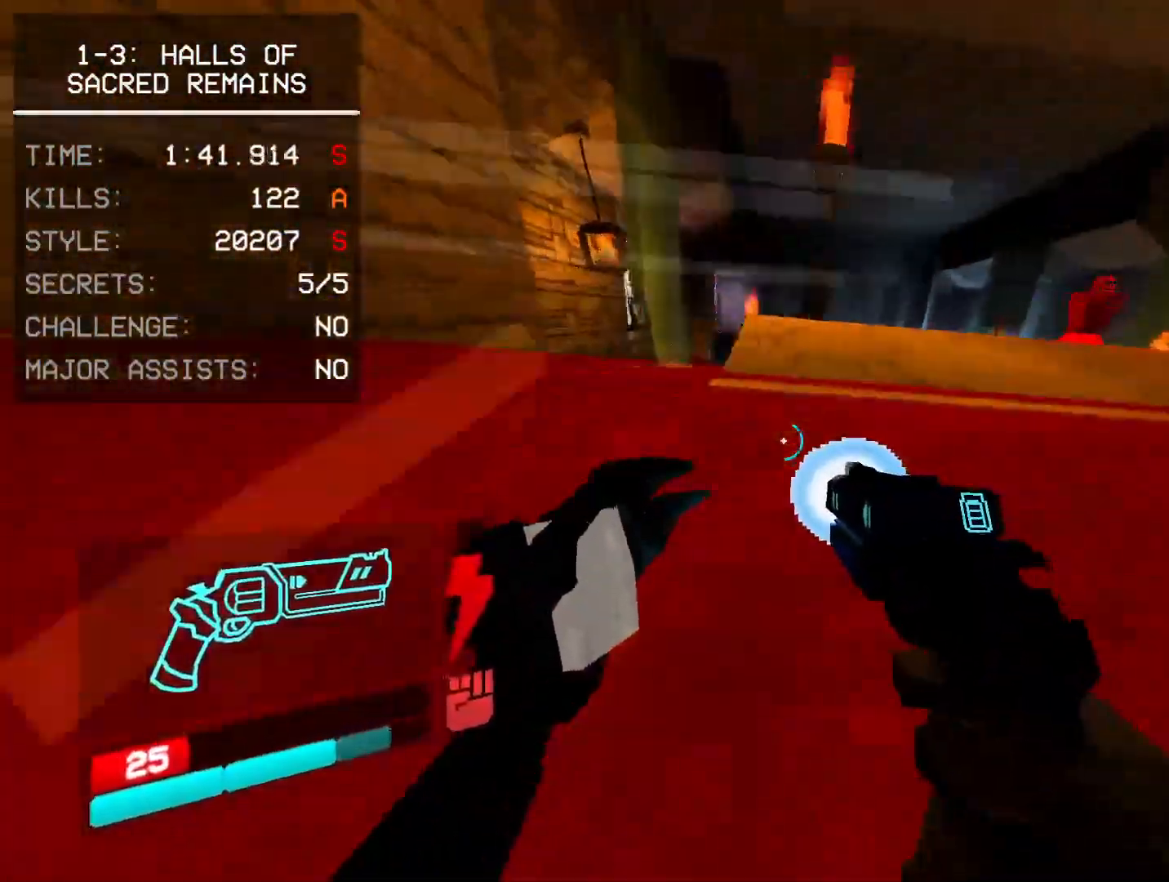
{"keys": ["a", "w"], "mouse": ["right"], "events": [[150, "ctrl", "up"], [150, "w", "down"]]}